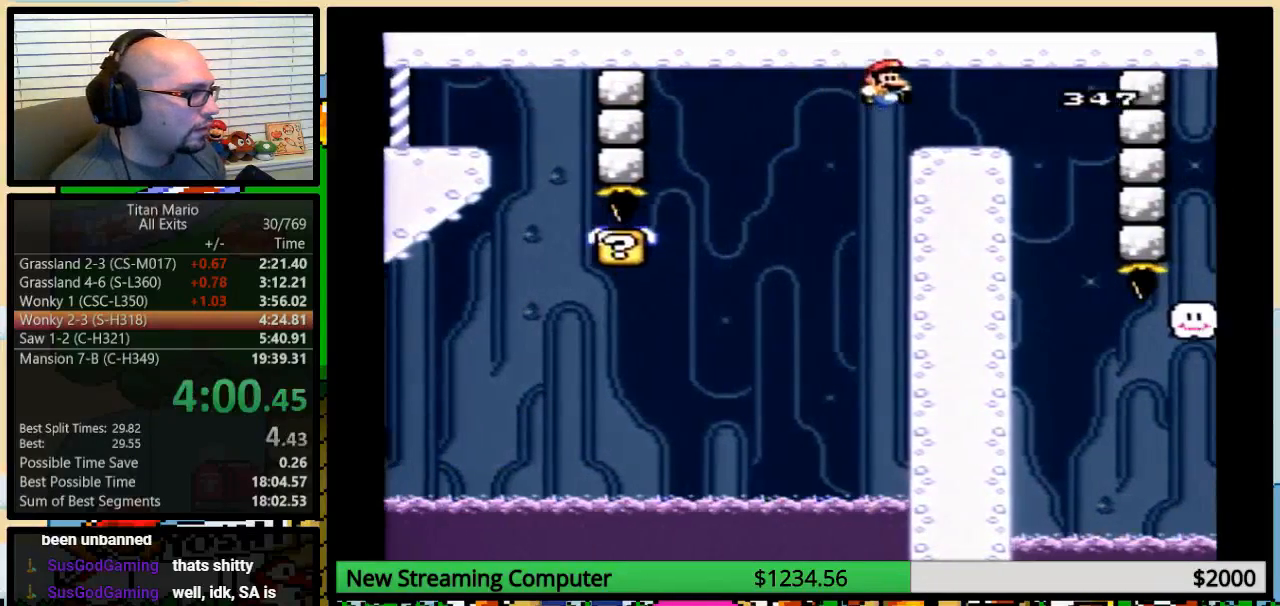
Gameplay with a controller (Nintendo layout); each line is a JSON object with the inputs held at the frame after it. "events" lists button and stick changes between this image and that frame as [ms after this image, input, new state], when the widget could be followed in between. Not read: L3 R3.
{"buttons": ["B", "Y", "DPAD_LEFT"], "events": [[283, "DPAD_LEFT", "down"], [283, "DPAD_RIGHT", "up"]]}
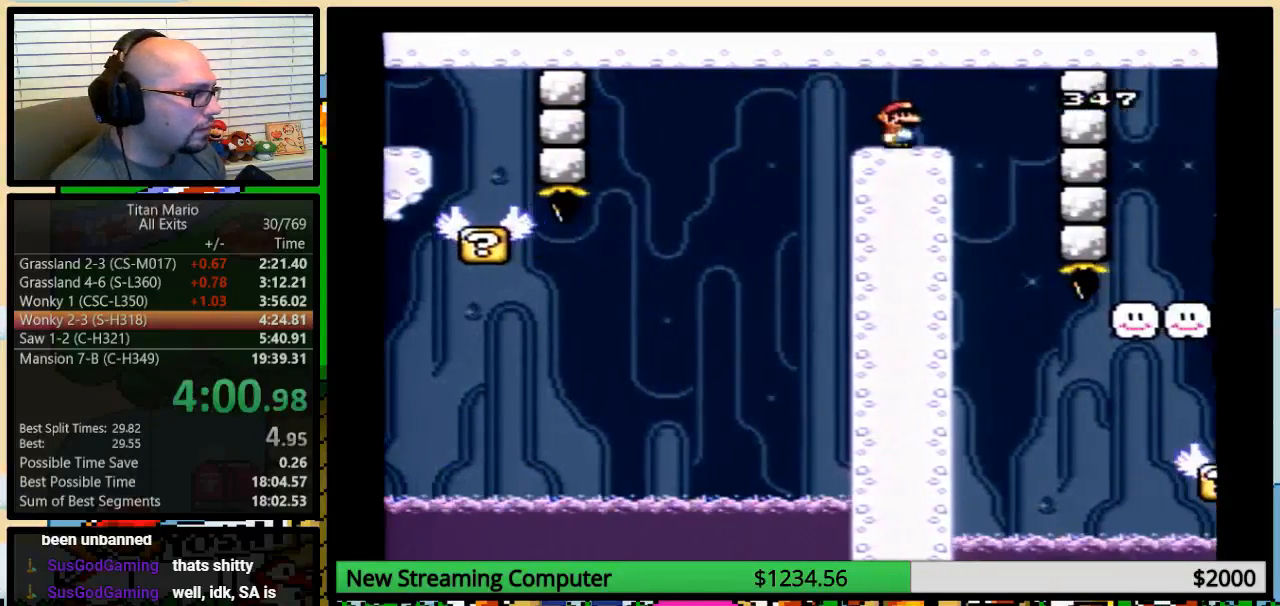
{"buttons": ["B", "Y", "DPAD_LEFT"], "events": [[17, "DPAD_LEFT", "up"], [83, "DPAD_RIGHT", "down"], [83, "DPAD_UP", "down"], [183, "DPAD_UP", "up"], [450, "DPAD_RIGHT", "up"], [483, "DPAD_LEFT", "down"]]}
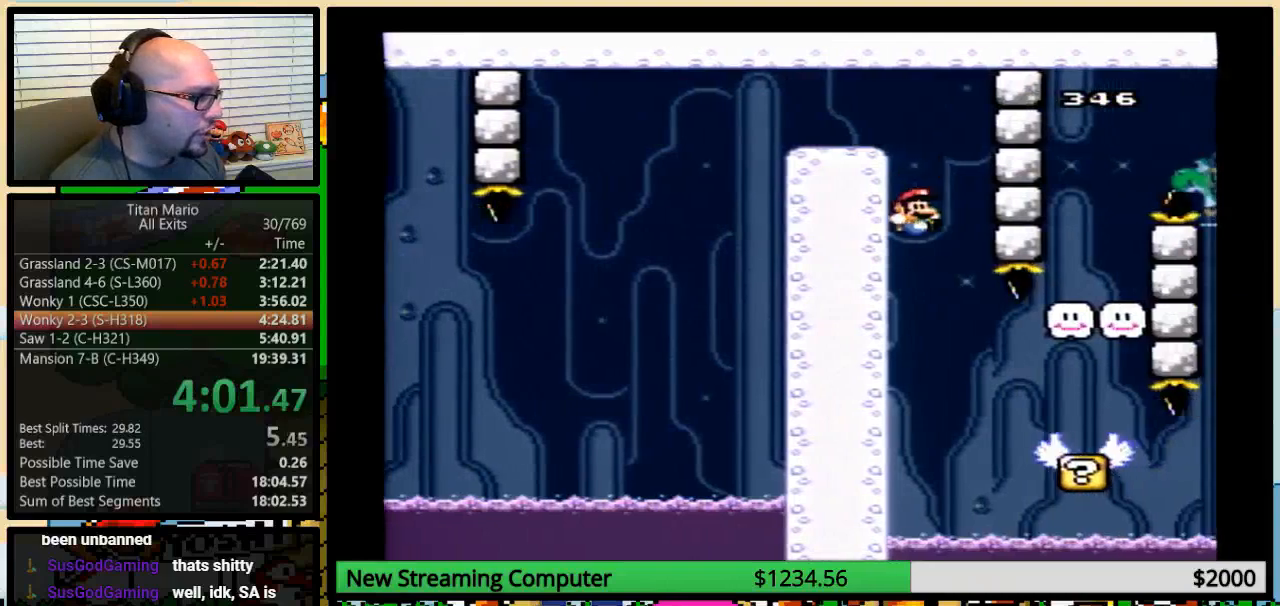
{"buttons": ["Y", "DPAD_UP", "DPAD_RIGHT"], "events": [[50, "B", "up"], [150, "DPAD_LEFT", "up"], [150, "DPAD_RIGHT", "down"], [317, "DPAD_RIGHT", "up"], [417, "DPAD_RIGHT", "down"], [417, "DPAD_UP", "down"]]}
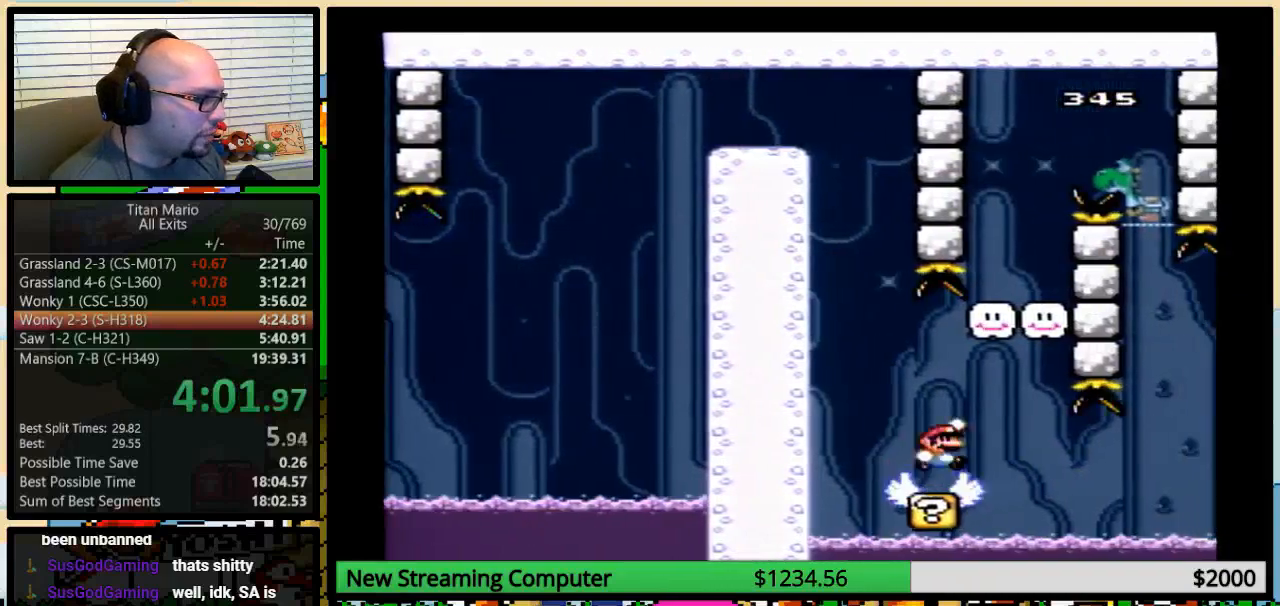
{"buttons": ["B", "Y"], "events": [[17, "DPAD_UP", "up"], [150, "B", "down"], [317, "DPAD_UP", "down"], [350, "DPAD_LEFT", "down"], [350, "DPAD_RIGHT", "up"], [350, "DPAD_UP", "up"], [450, "DPAD_LEFT", "up"]]}
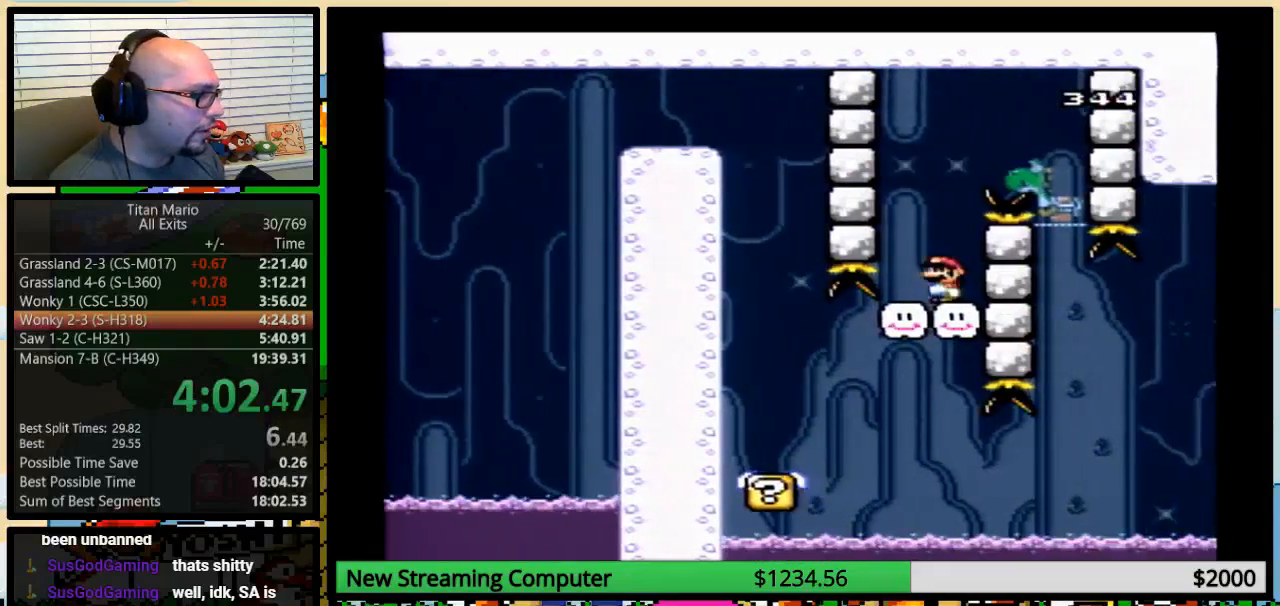
{"buttons": ["B", "Y", "DPAD_RIGHT"], "events": [[117, "B", "up"], [117, "DPAD_LEFT", "down"], [250, "B", "down"], [250, "DPAD_LEFT", "up"], [250, "DPAD_UP", "down"], [283, "DPAD_RIGHT", "down"], [283, "DPAD_UP", "up"]]}
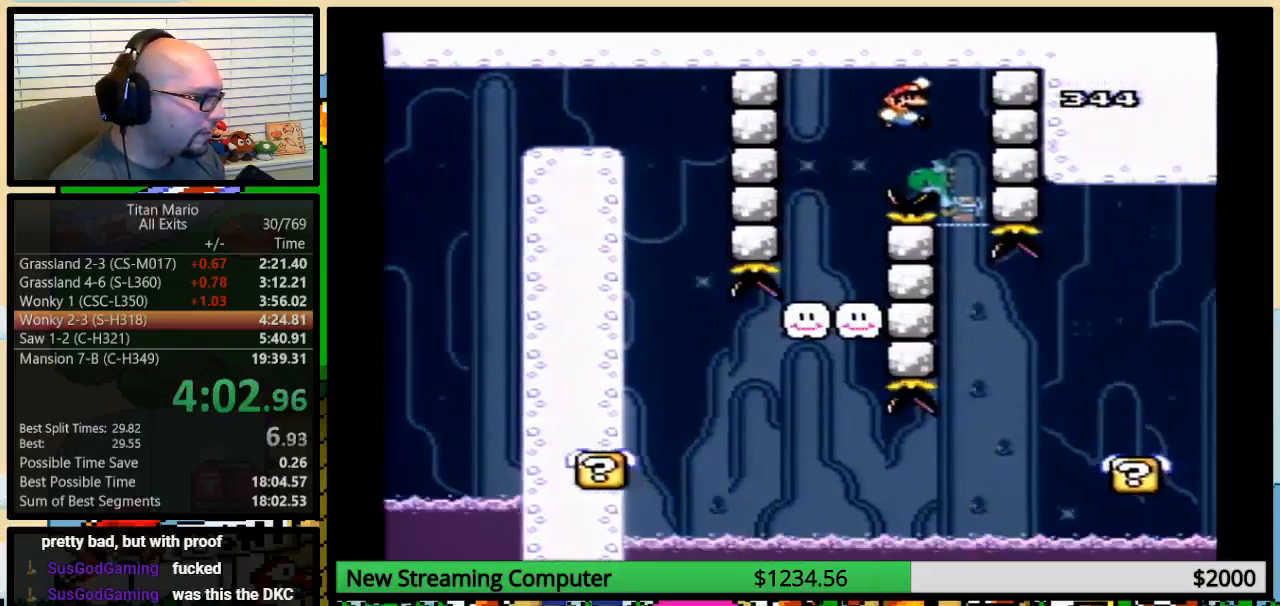
{"buttons": ["B", "Y", "DPAD_LEFT"], "events": [[150, "B", "up"], [217, "DPAD_RIGHT", "up"], [450, "B", "down"], [450, "DPAD_LEFT", "down"]]}
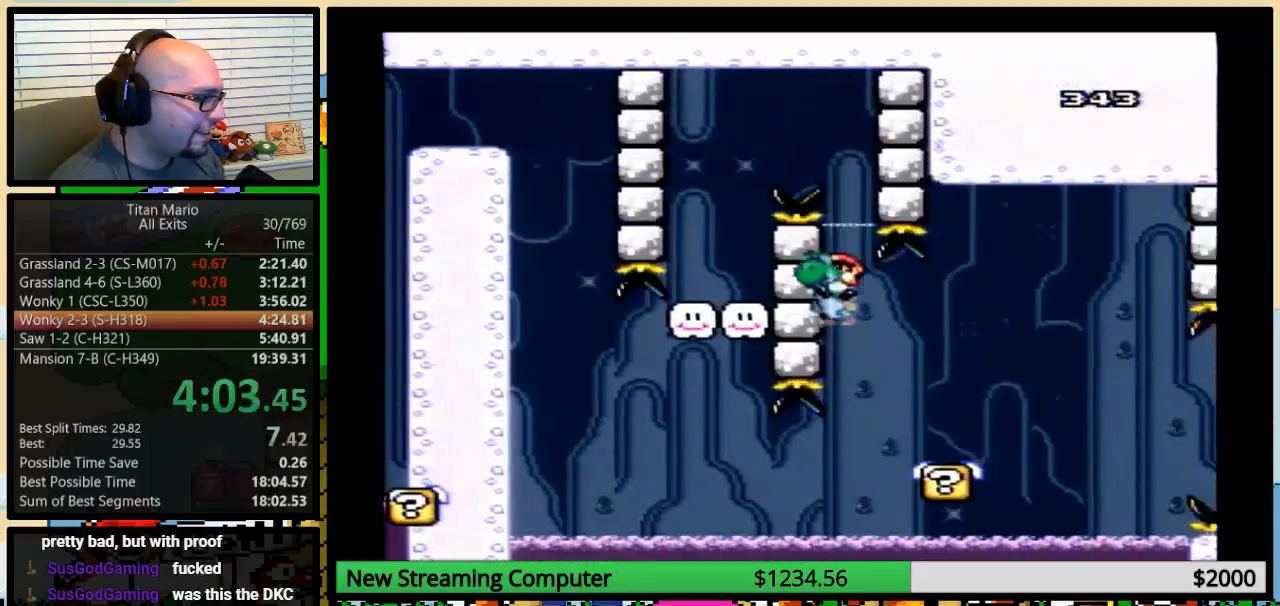
{"buttons": ["B", "Y", "DPAD_RIGHT"], "events": [[83, "B", "up"], [83, "DPAD_LEFT", "up"], [83, "DPAD_RIGHT", "down"], [483, "B", "down"]]}
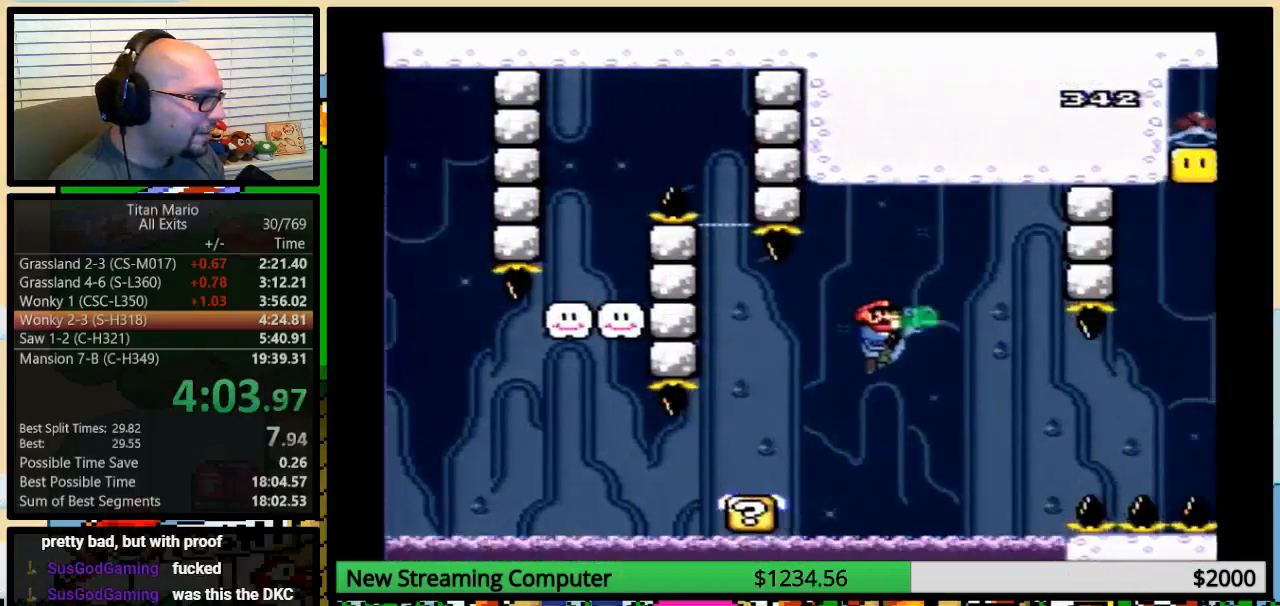
{"buttons": ["B", "Y", "DPAD_RIGHT"], "events": [[83, "B", "up"], [250, "B", "down"]]}
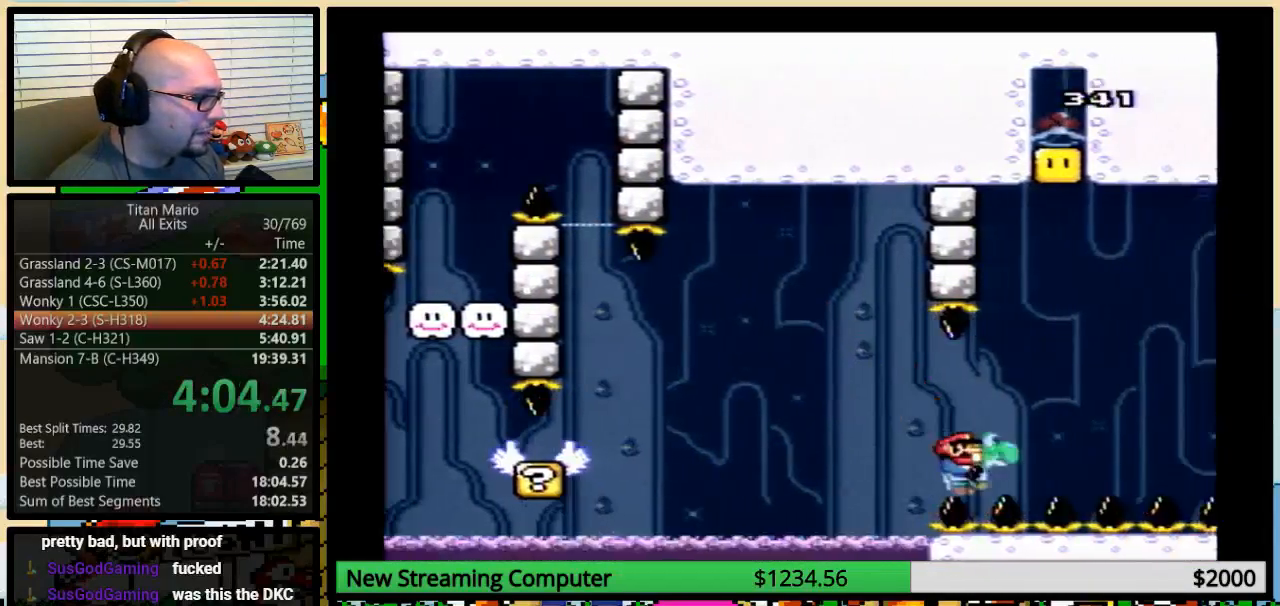
{"buttons": ["B", "Y"], "events": [[83, "B", "up"], [317, "B", "down"], [383, "DPAD_RIGHT", "up"], [417, "DPAD_LEFT", "down"], [483, "DPAD_LEFT", "up"]]}
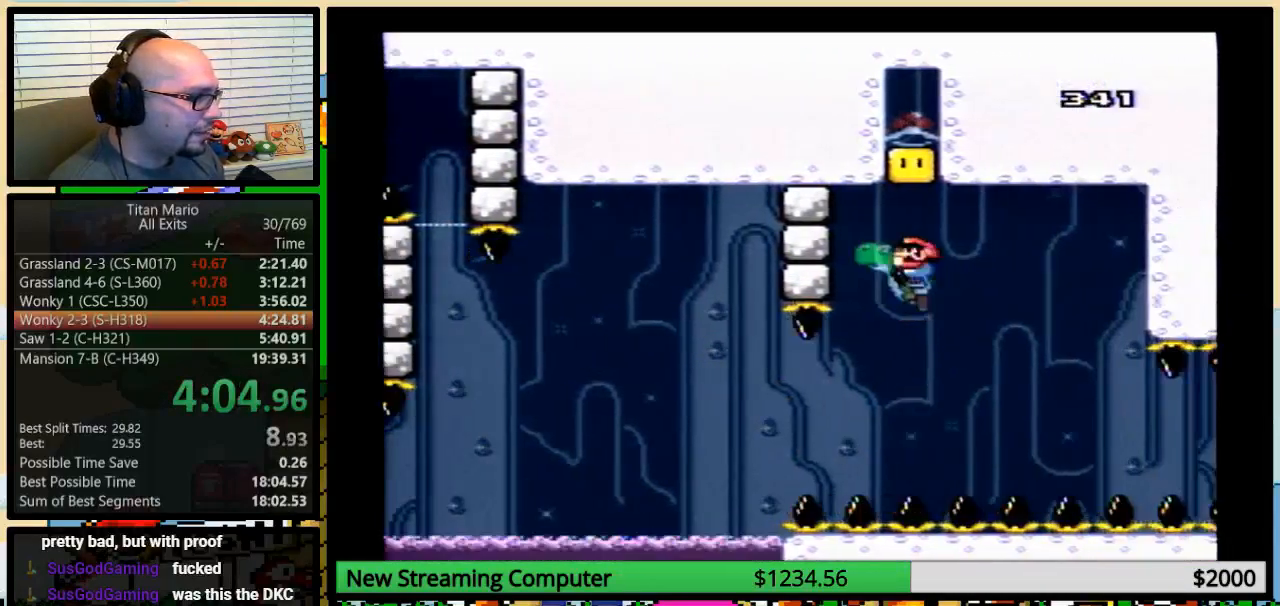
{"buttons": ["Y"], "events": [[283, "A", "down"], [283, "X", "down"], [317, "DPAD_LEFT", "down"], [350, "A", "up"], [383, "B", "up"], [383, "X", "up"], [450, "DPAD_LEFT", "up"]]}
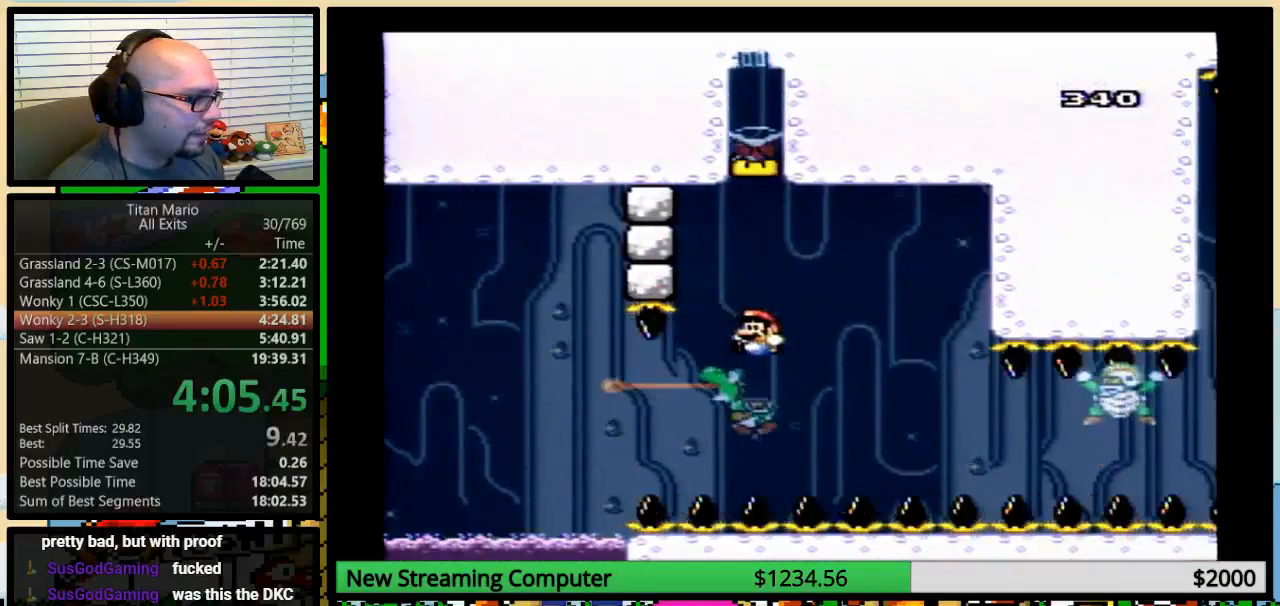
{"buttons": ["B", "Y", "DPAD_LEFT"], "events": [[17, "DPAD_RIGHT", "down"], [50, "DPAD_UP", "down"], [83, "DPAD_UP", "up"], [117, "DPAD_LEFT", "down"], [117, "DPAD_RIGHT", "up"], [250, "DPAD_LEFT", "up"], [350, "DPAD_LEFT", "down"], [483, "B", "down"]]}
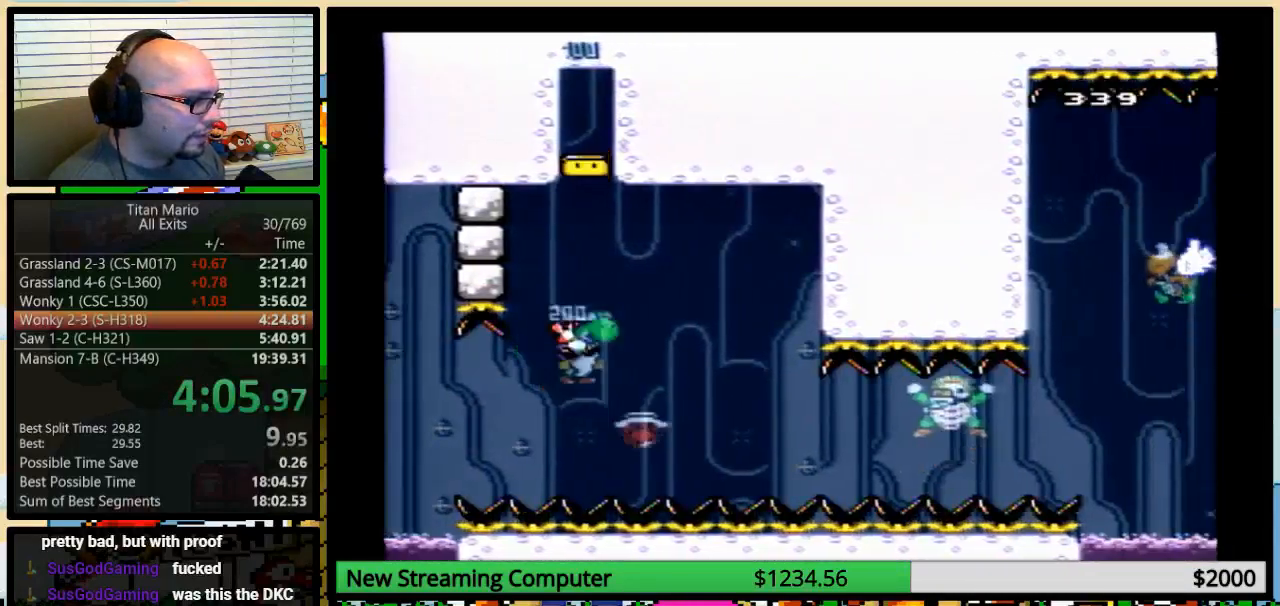
{"buttons": ["Y", "DPAD_RIGHT"], "events": [[17, "DPAD_UP", "down"], [50, "DPAD_LEFT", "up"], [50, "DPAD_RIGHT", "down"], [83, "B", "up"], [417, "DPAD_UP", "up"]]}
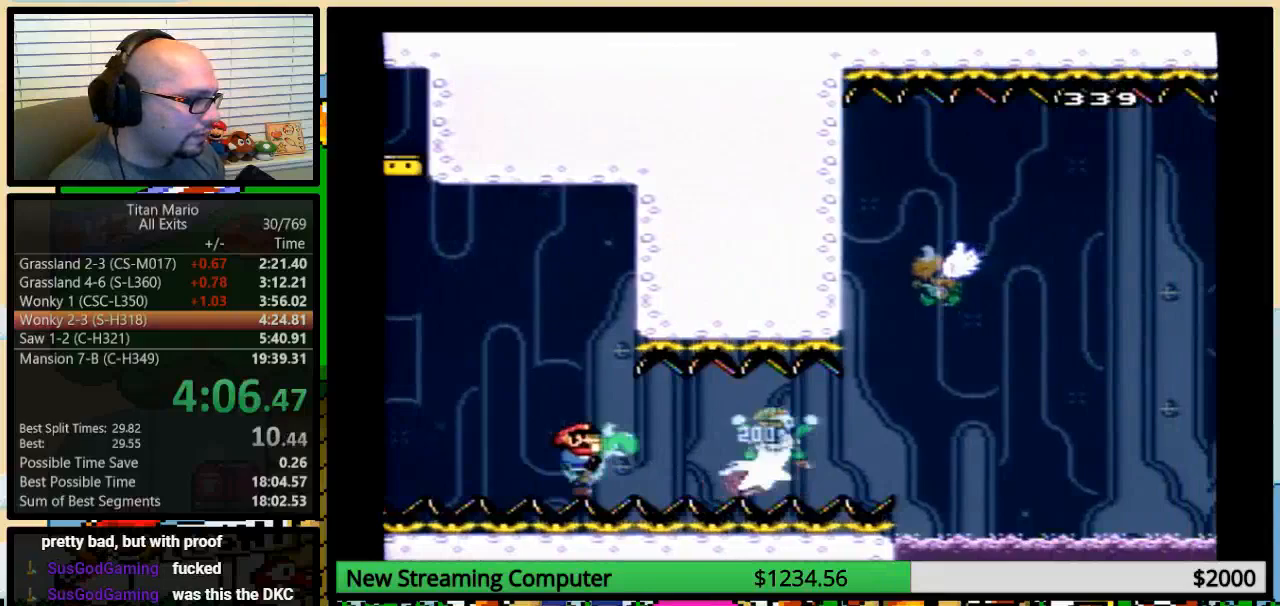
{"buttons": ["Y", "DPAD_RIGHT"], "events": []}
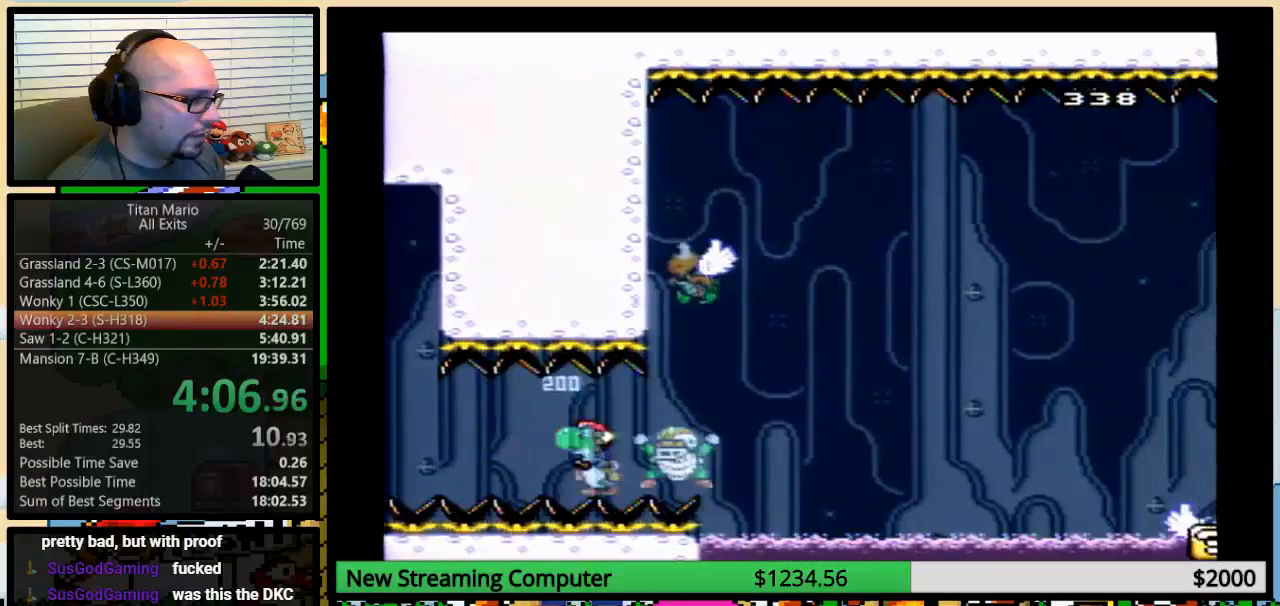
{"buttons": ["B", "Y", "DPAD_UP", "DPAD_RIGHT"], "events": [[50, "DPAD_LEFT", "down"], [67, "DPAD_RIGHT", "up"], [183, "DPAD_LEFT", "up"], [183, "DPAD_UP", "down"], [217, "DPAD_RIGHT", "down"], [217, "DPAD_UP", "up"], [250, "DPAD_UP", "down"], [350, "B", "down"]]}
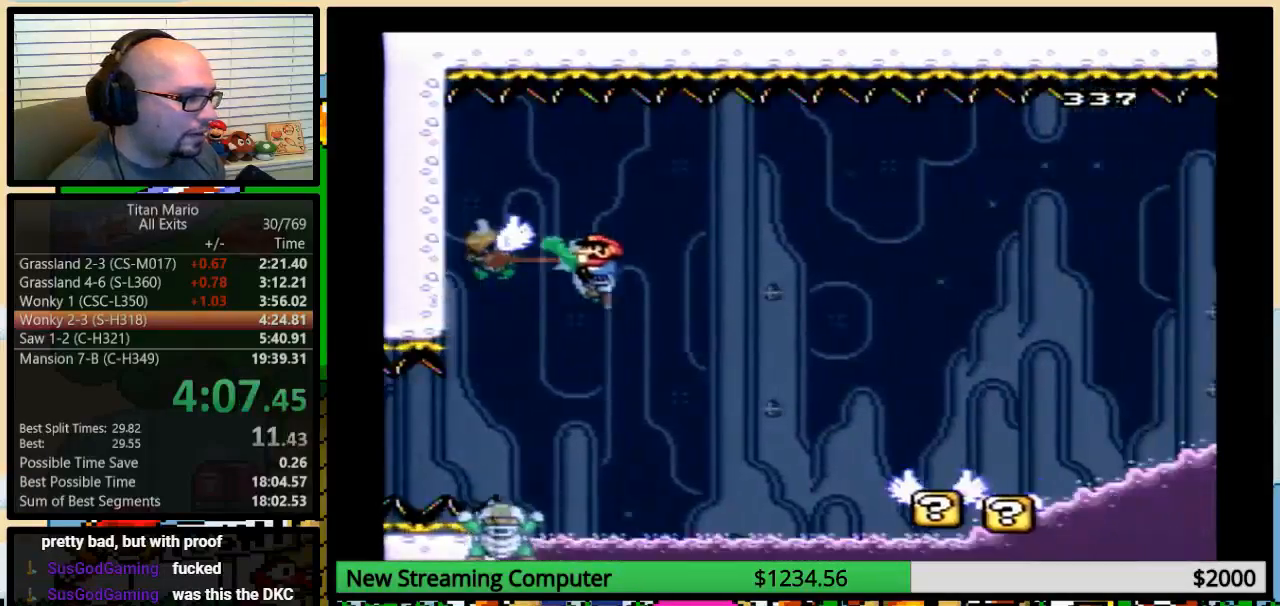
{"buttons": ["Y", "DPAD_UP", "DPAD_RIGHT"], "events": [[317, "DPAD_UP", "up"], [350, "B", "up"], [450, "DPAD_UP", "down"]]}
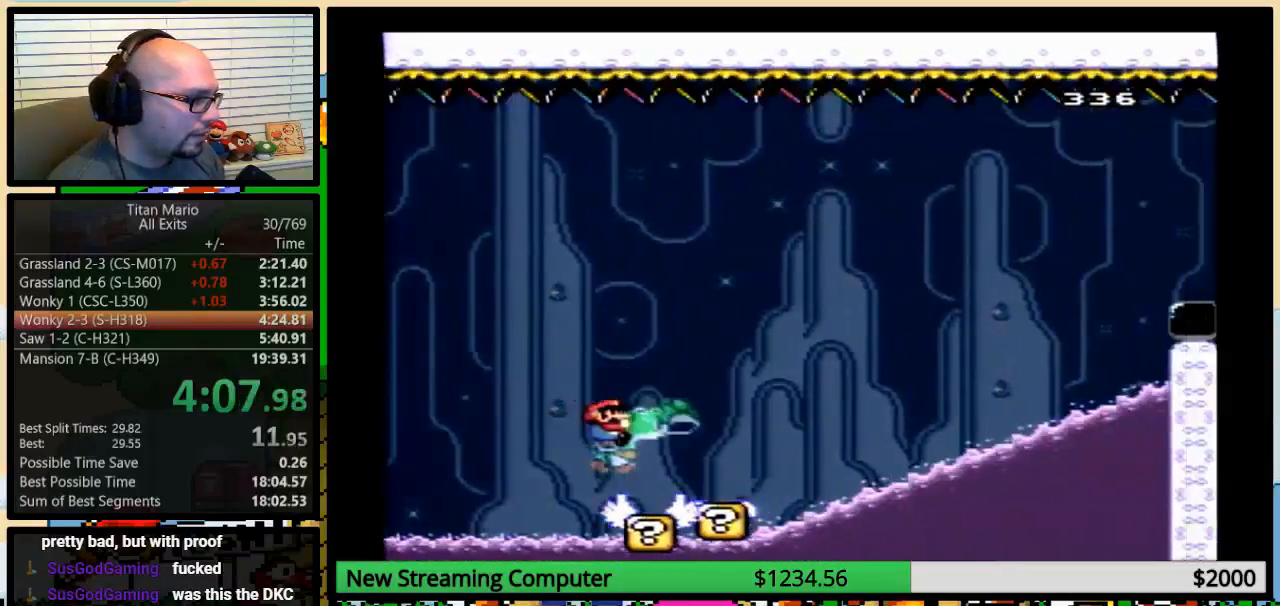
{"buttons": ["Y", "DPAD_UP", "DPAD_RIGHT"], "events": []}
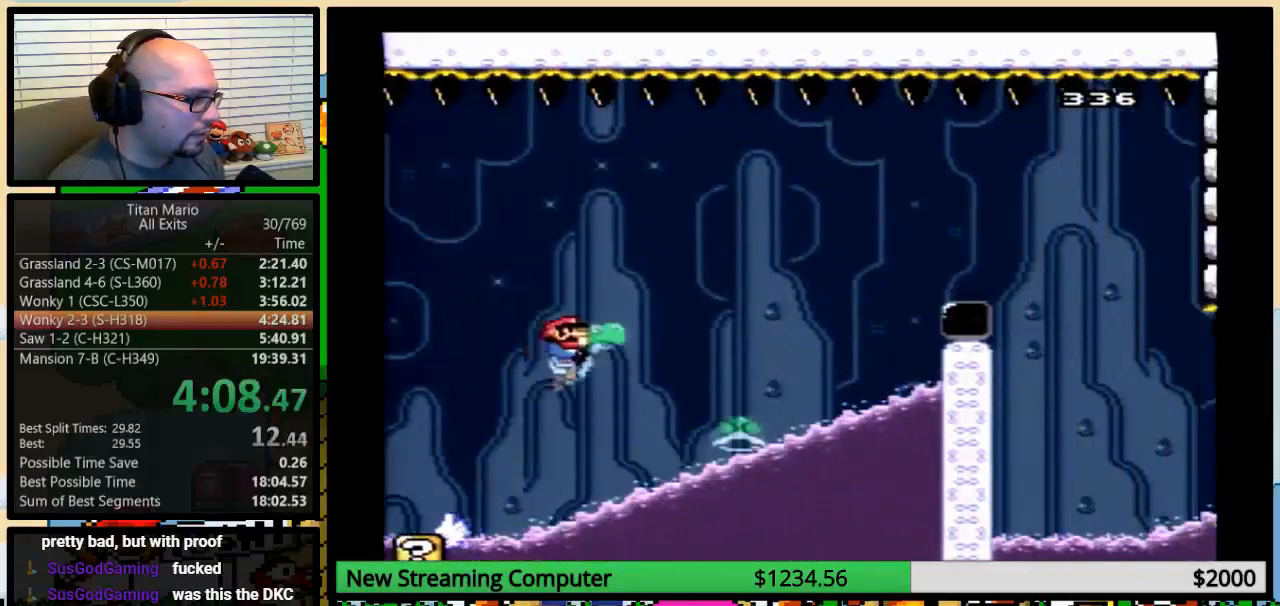
{"buttons": ["B", "Y", "DPAD_UP", "DPAD_RIGHT"], "events": [[17, "B", "down"]]}
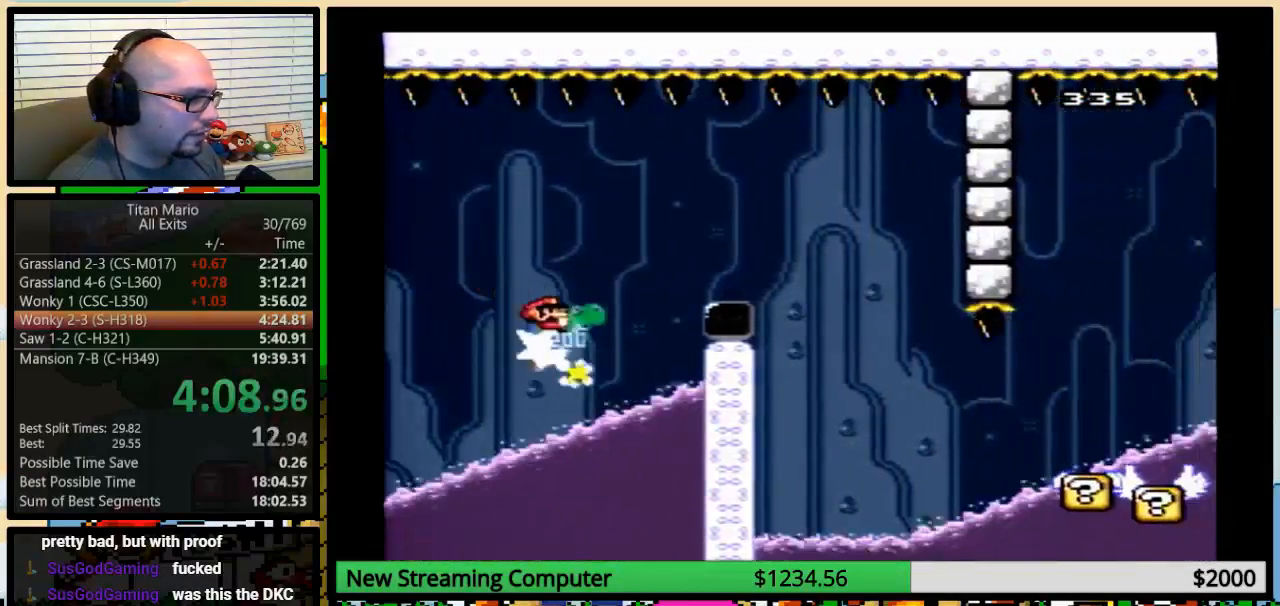
{"buttons": ["B", "Y", "DPAD_UP", "DPAD_RIGHT"], "events": [[317, "B", "up"], [450, "B", "down"]]}
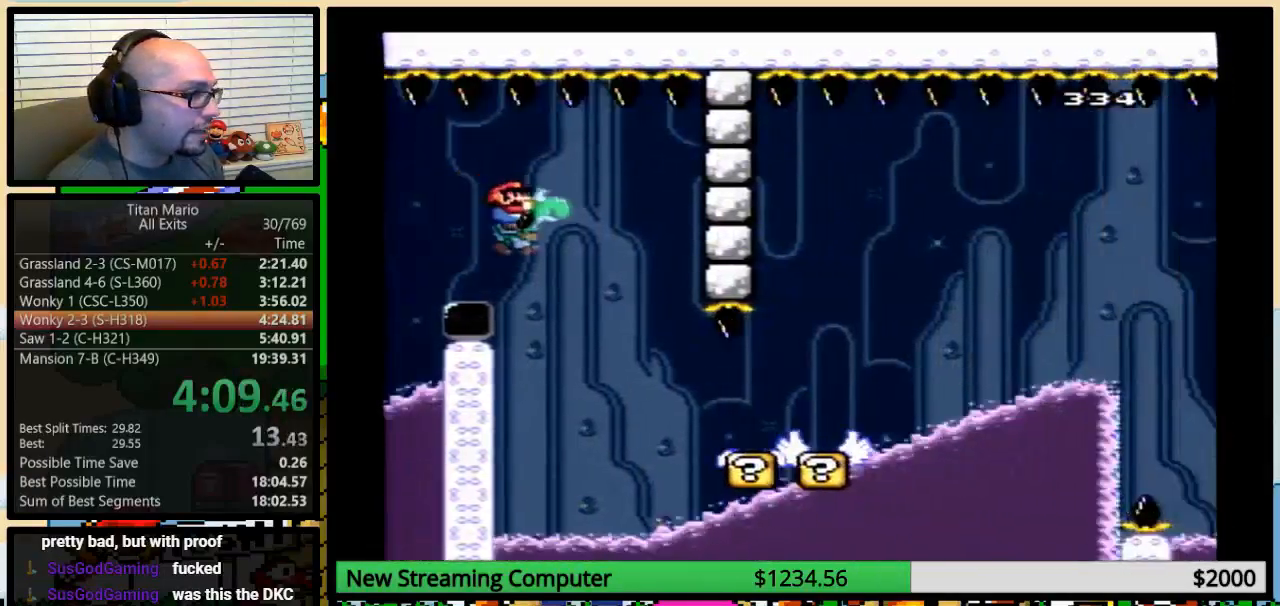
{"buttons": ["Y", "DPAD_UP", "DPAD_RIGHT"], "events": [[150, "B", "up"]]}
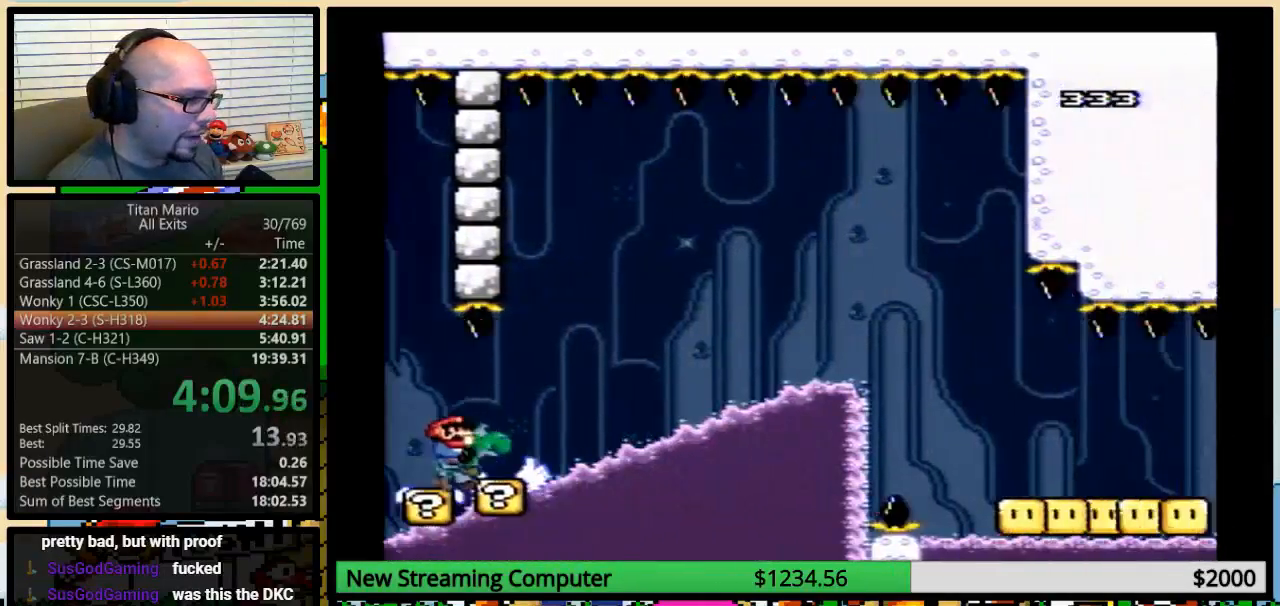
{"buttons": ["B", "Y", "DPAD_UP", "DPAD_RIGHT"], "events": [[317, "B", "down"]]}
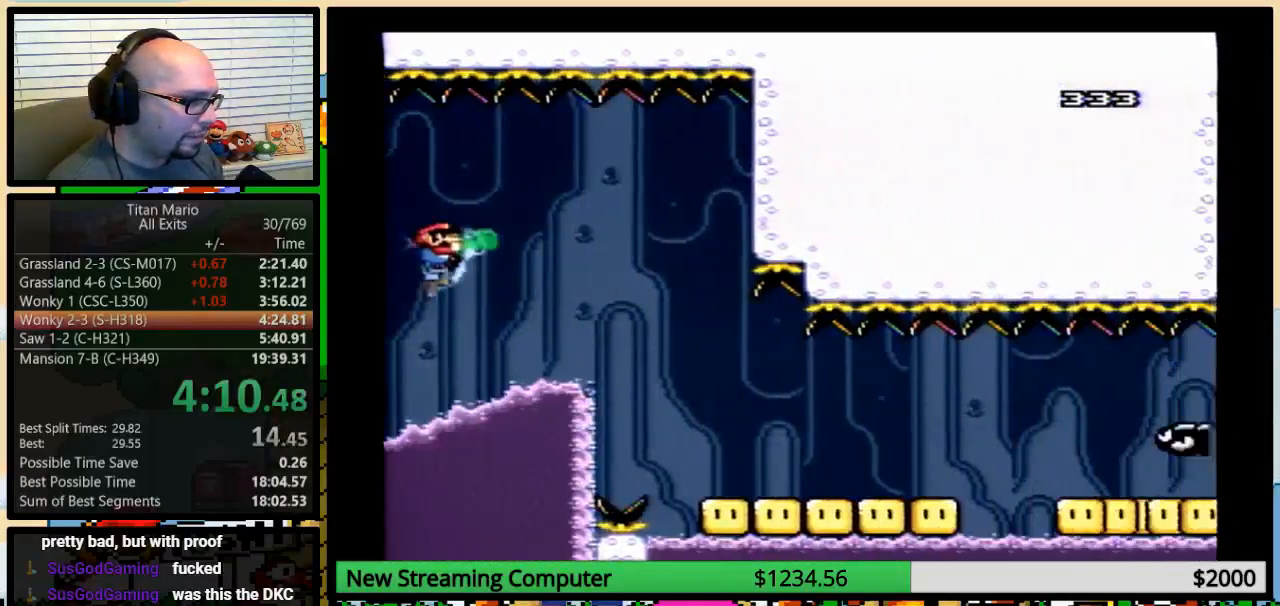
{"buttons": ["B", "Y", "DPAD_UP", "DPAD_RIGHT"], "events": []}
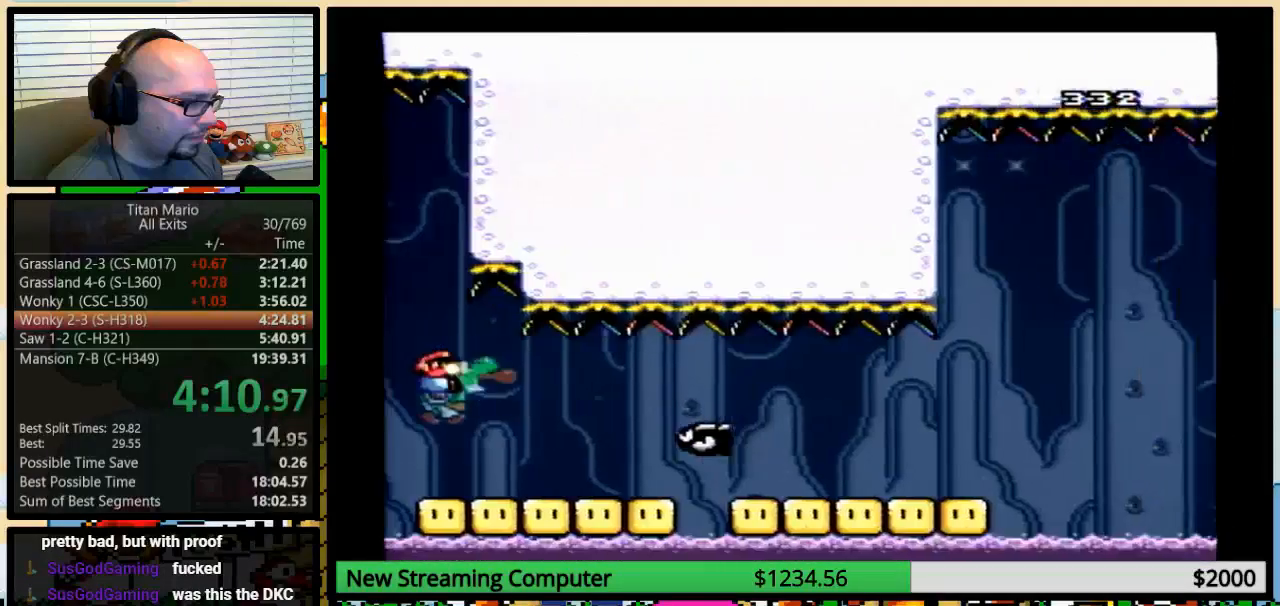
{"buttons": ["Y", "DPAD_UP", "DPAD_RIGHT"], "events": [[17, "B", "up"]]}
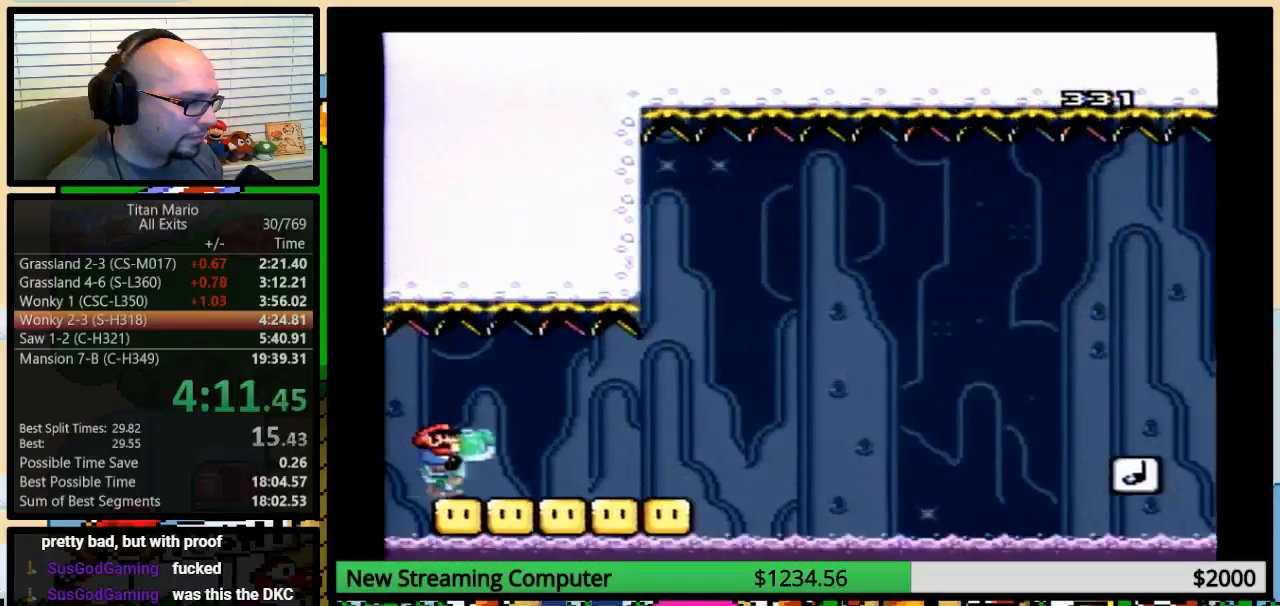
{"buttons": ["Y", "DPAD_UP", "DPAD_RIGHT"], "events": []}
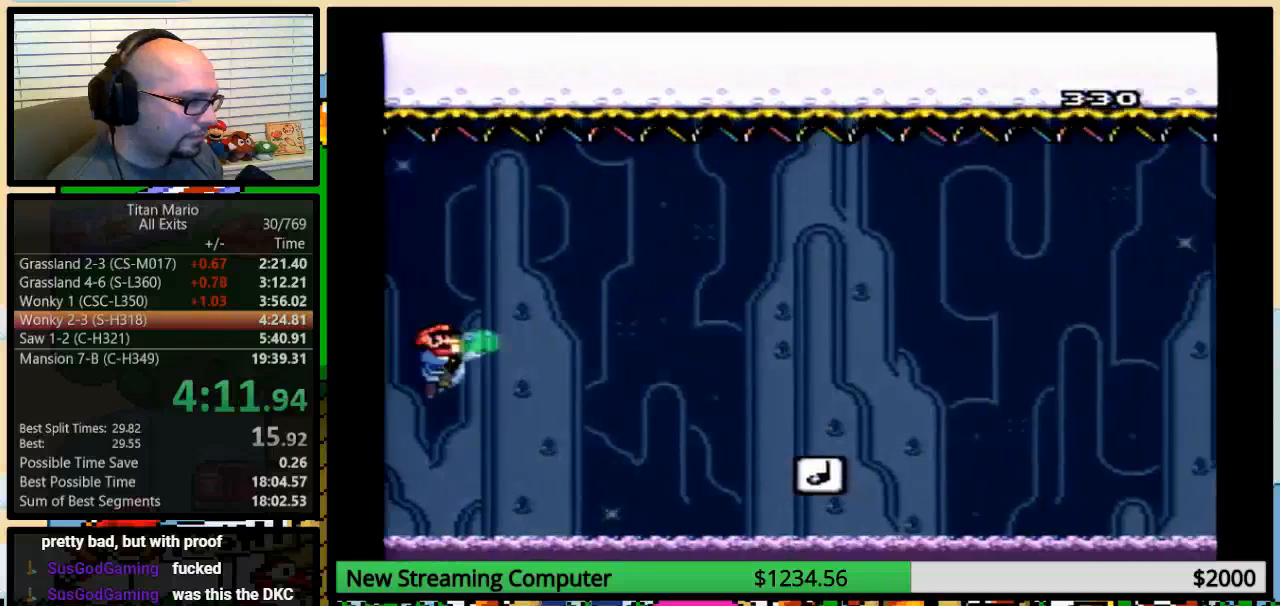
{"buttons": ["B", "Y", "DPAD_RIGHT"], "events": [[83, "B", "down"], [217, "B", "up"], [317, "DPAD_UP", "up"], [350, "B", "down"]]}
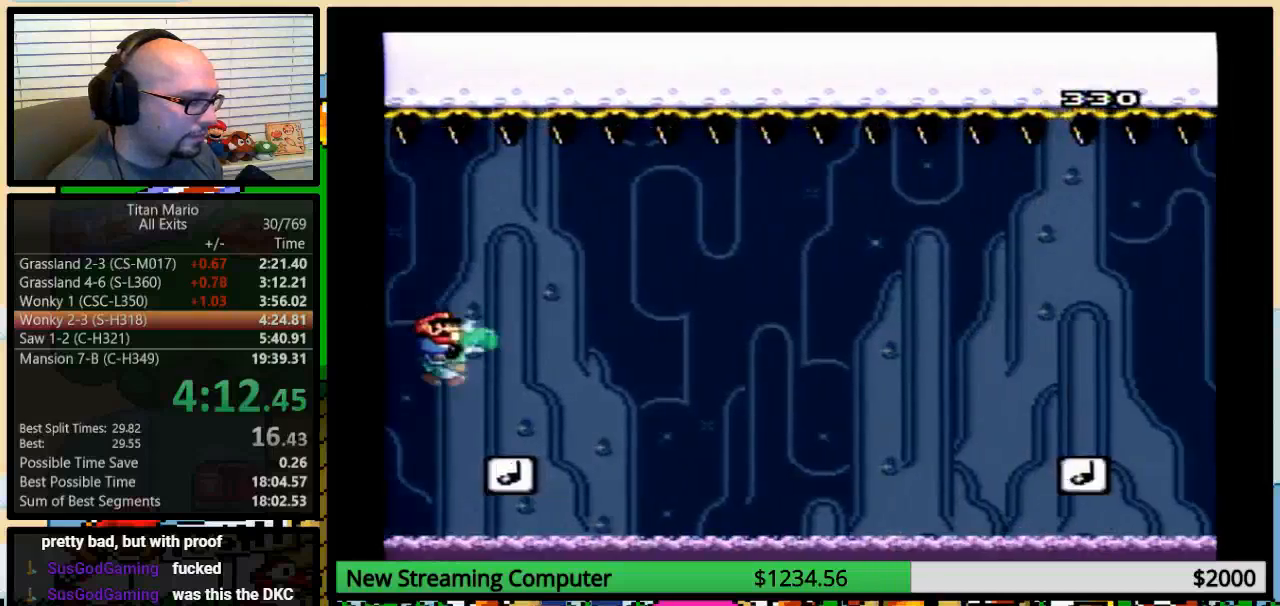
{"buttons": ["Y", "DPAD_RIGHT"], "events": [[117, "B", "up"]]}
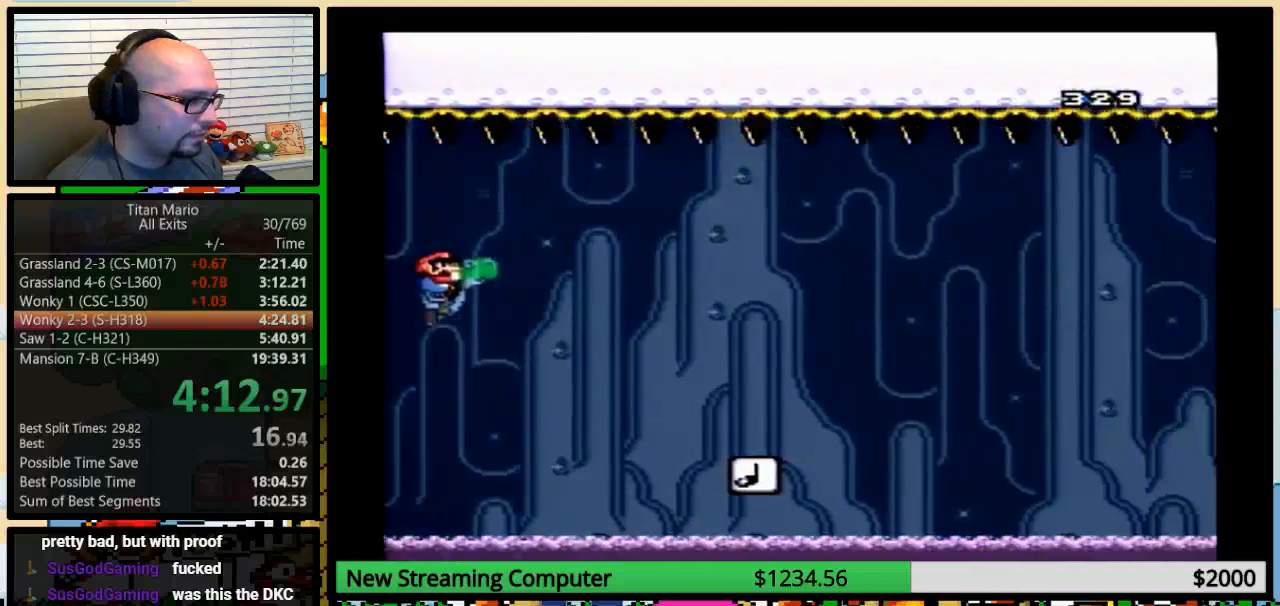
{"buttons": ["Y", "DPAD_RIGHT"], "events": [[83, "B", "down"], [350, "B", "up"]]}
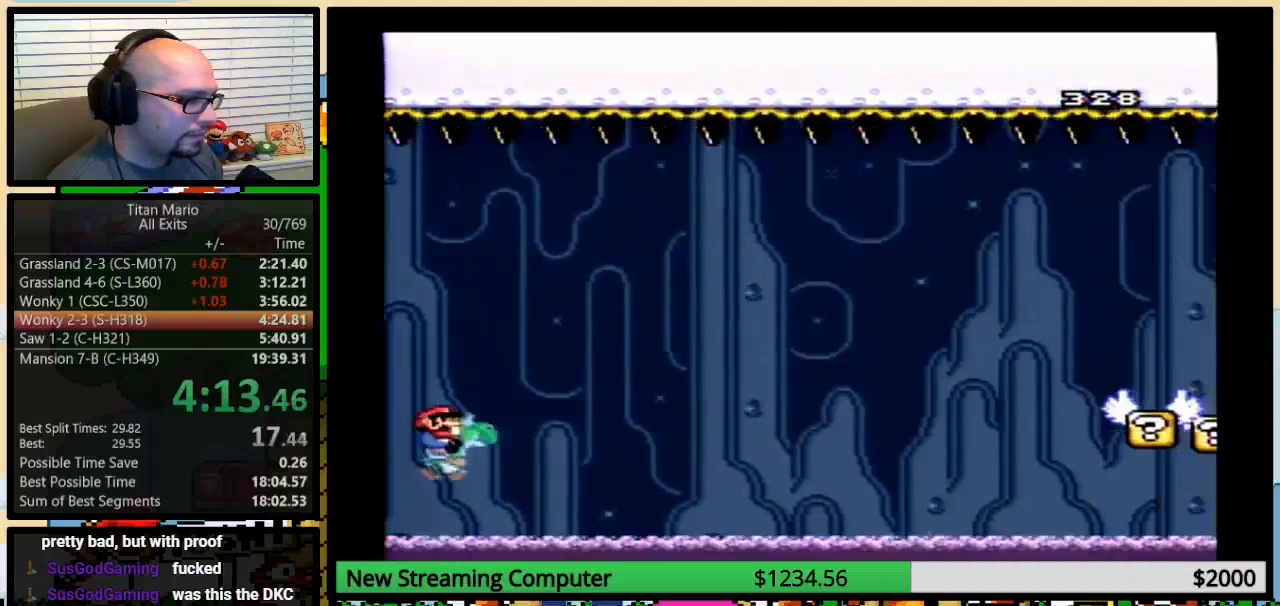
{"buttons": ["B", "Y", "DPAD_RIGHT"], "events": [[350, "A", "down"], [383, "A", "up"], [417, "B", "down"]]}
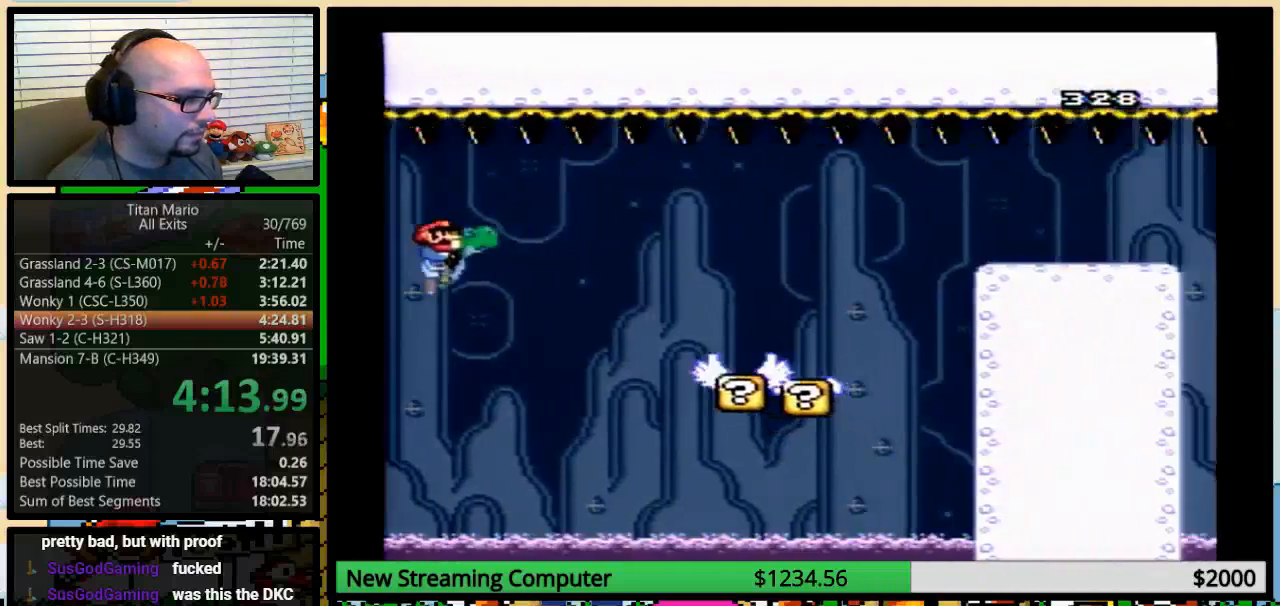
{"buttons": ["Y", "DPAD_RIGHT"], "events": [[383, "B", "up"]]}
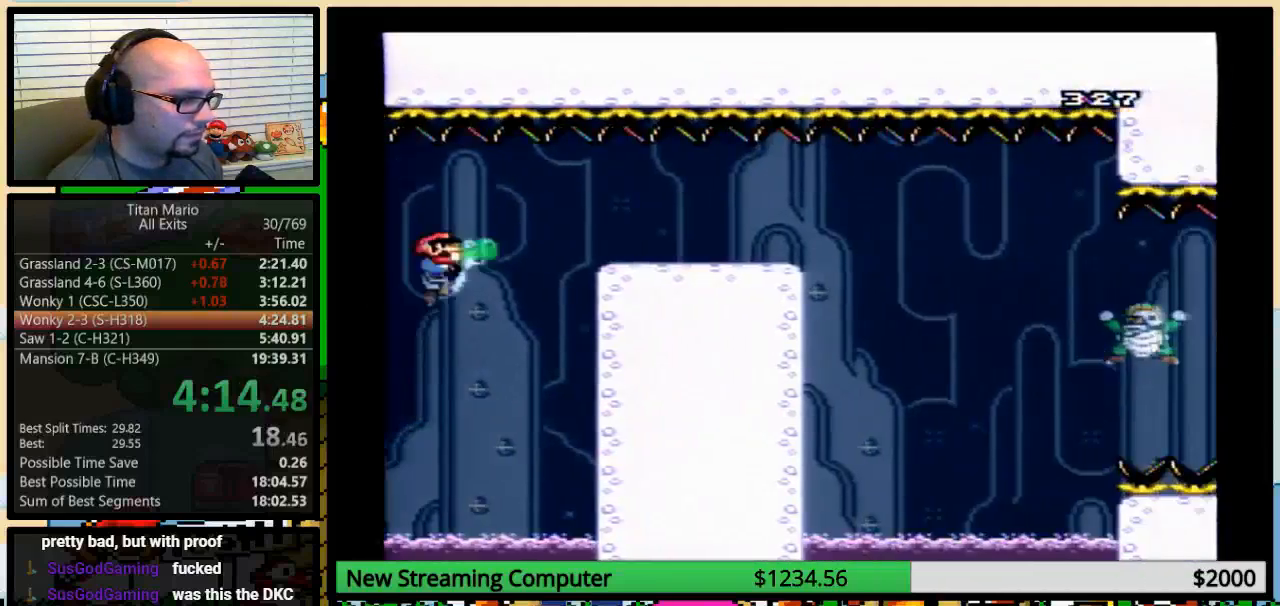
{"buttons": ["Y", "DPAD_RIGHT"], "events": [[117, "B", "down"], [183, "B", "up"]]}
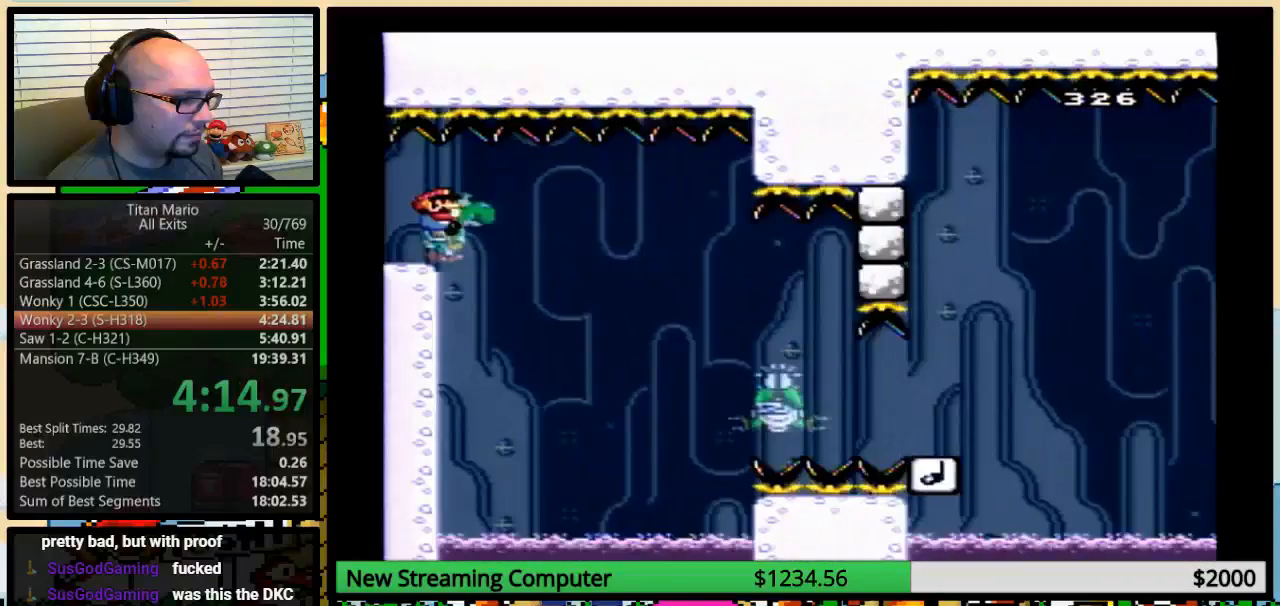
{"buttons": ["B", "Y", "DPAD_RIGHT"], "events": [[317, "B", "down"]]}
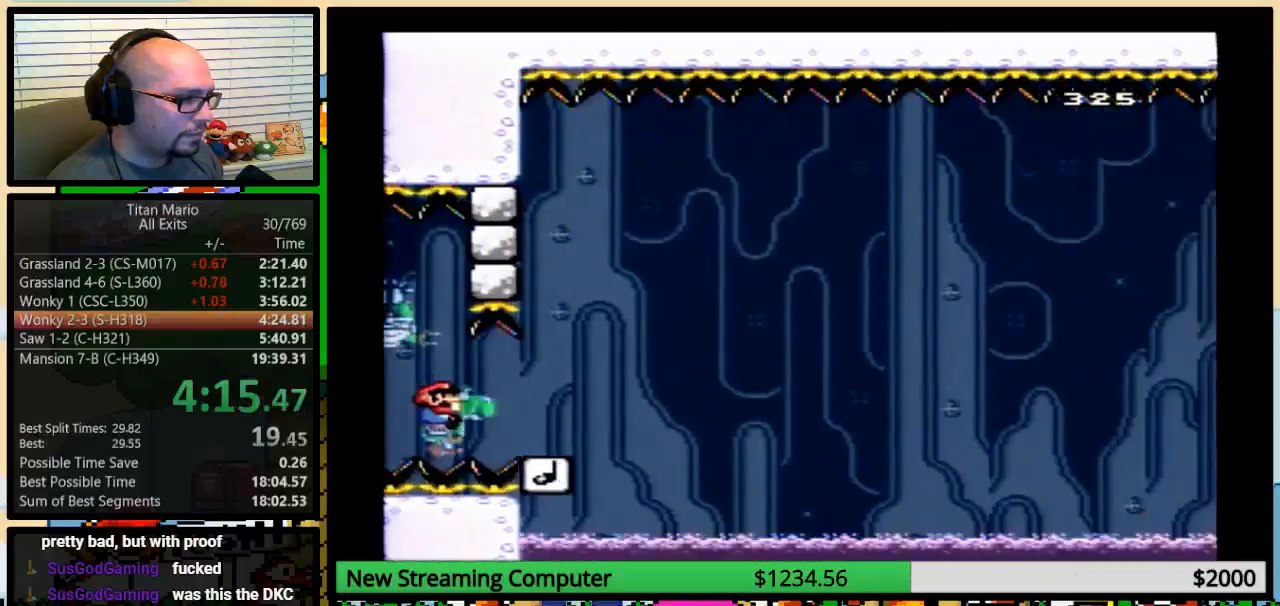
{"buttons": ["B", "Y", "DPAD_RIGHT"], "events": []}